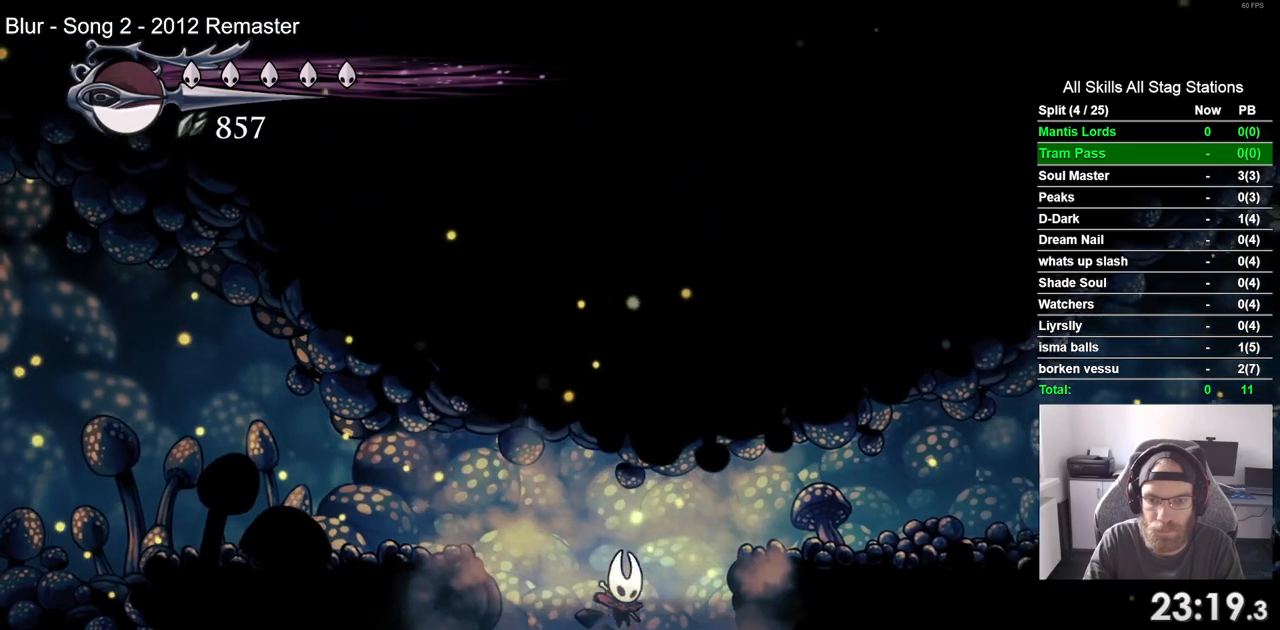
Gameplay with a controller (PlayStation layout); each line is a JSON object with the inputs held at the frame after it (dt_ms = milliseconds from this image to that frame). "events" lists button and stick changes between this image and that frame as [ms after this image, input, new state], when the widget could be followed in between.
{"dt_ms": 500, "buttons": [], "left_stick": "center", "right_stick": "center", "events": []}
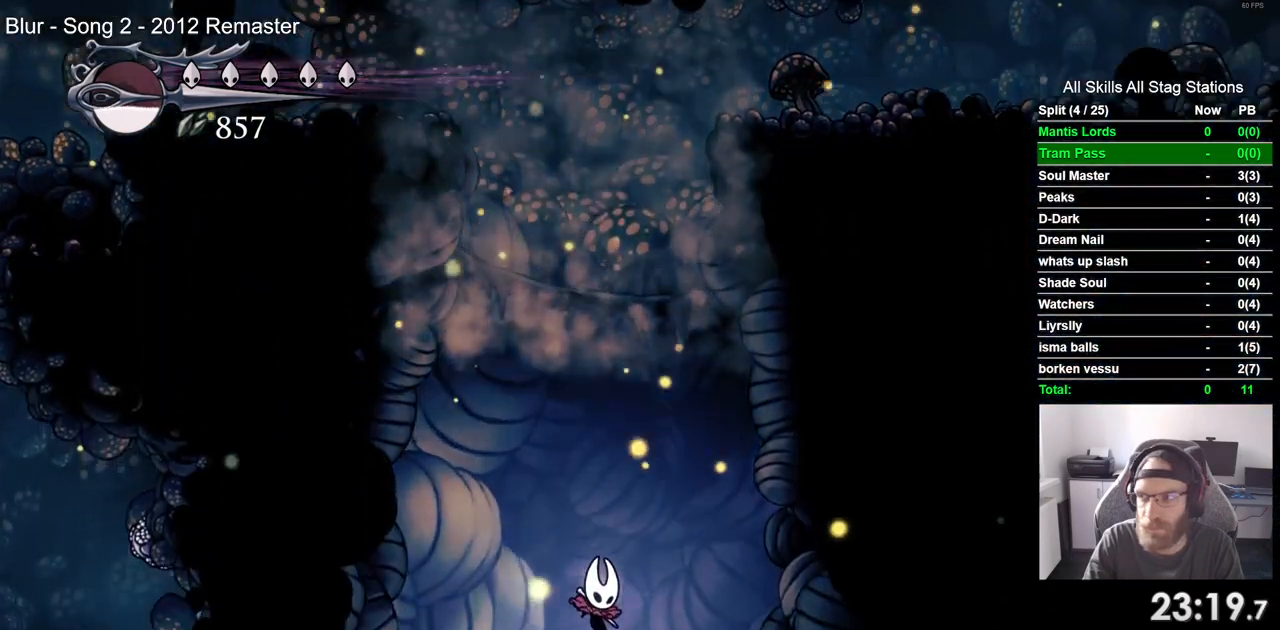
{"dt_ms": 500, "buttons": [], "left_stick": "center", "right_stick": "center", "events": []}
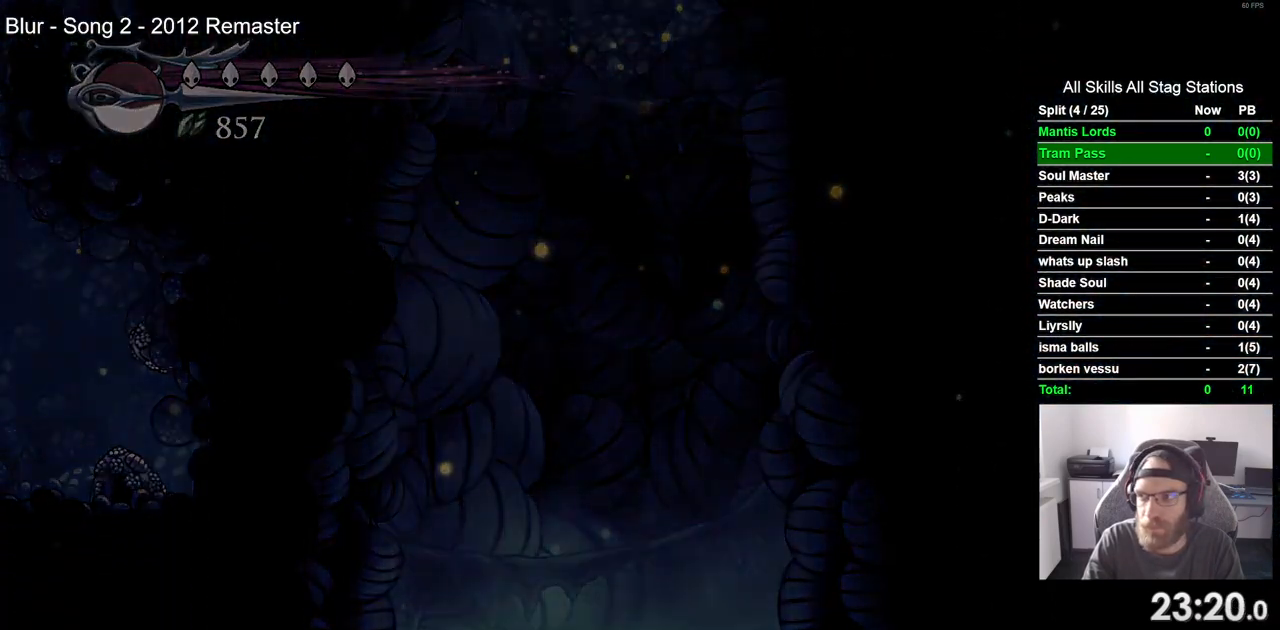
{"dt_ms": 500, "buttons": [], "left_stick": "center", "right_stick": "center", "events": []}
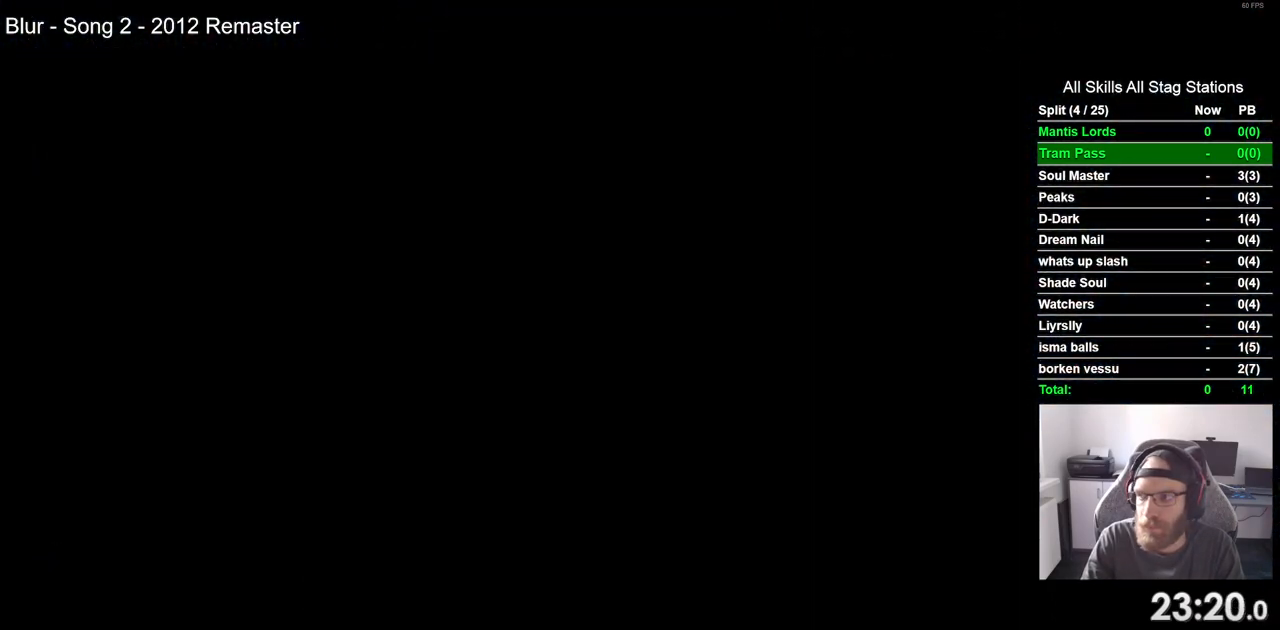
{"dt_ms": 500, "buttons": [], "left_stick": "center", "right_stick": "center", "events": []}
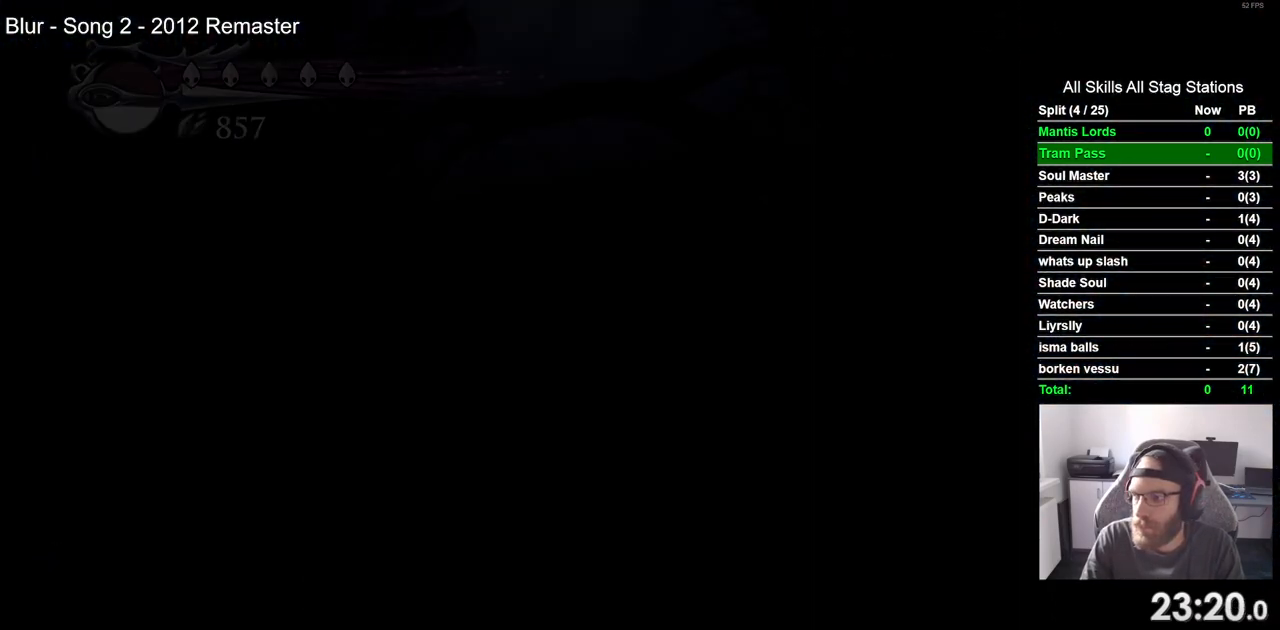
{"dt_ms": 500, "buttons": [], "left_stick": "center", "right_stick": "center", "events": []}
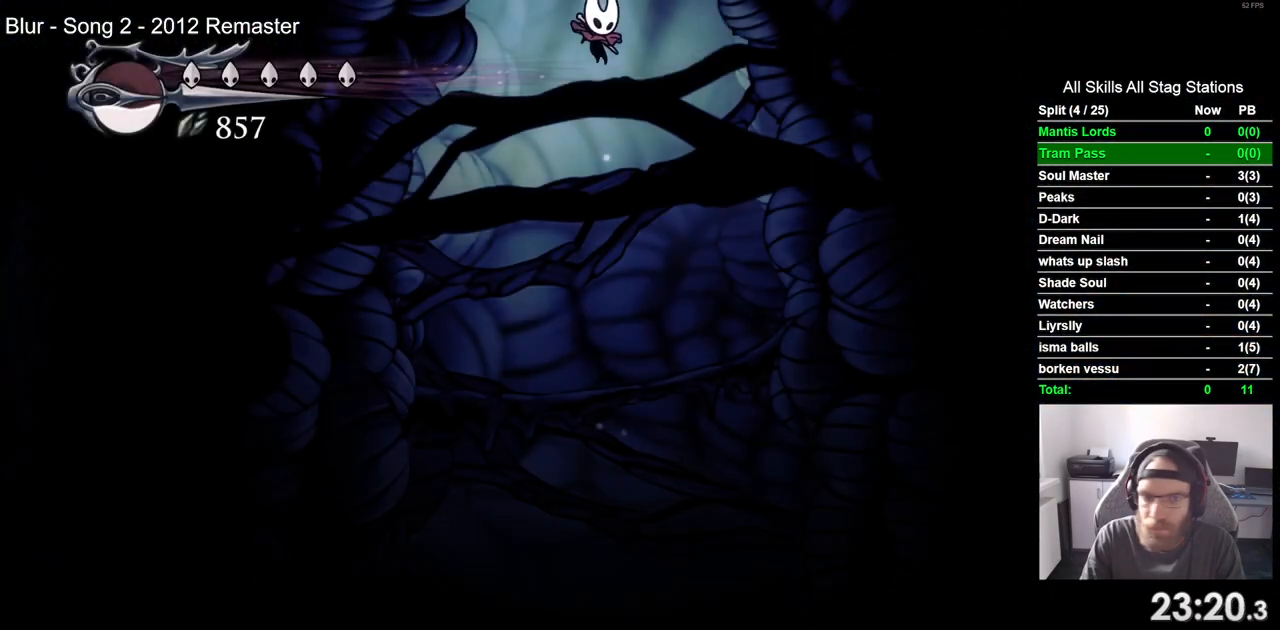
{"dt_ms": 500, "buttons": [], "left_stick": "center", "right_stick": "center", "events": []}
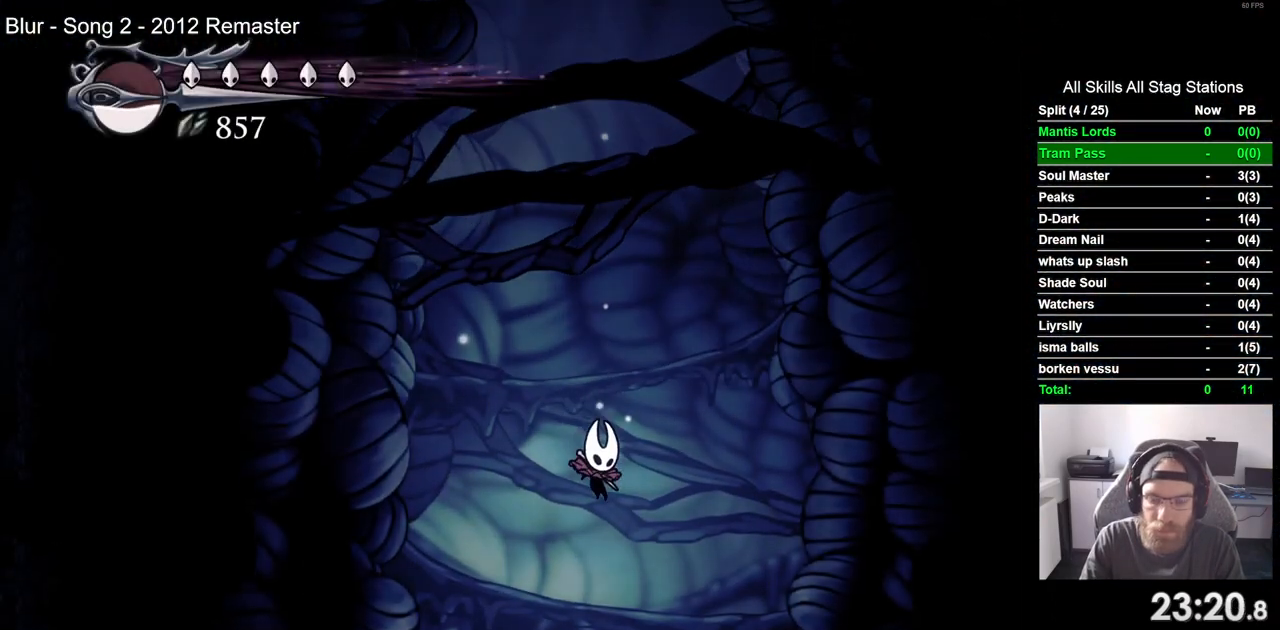
{"dt_ms": 500, "buttons": [], "left_stick": "center", "right_stick": "center", "events": []}
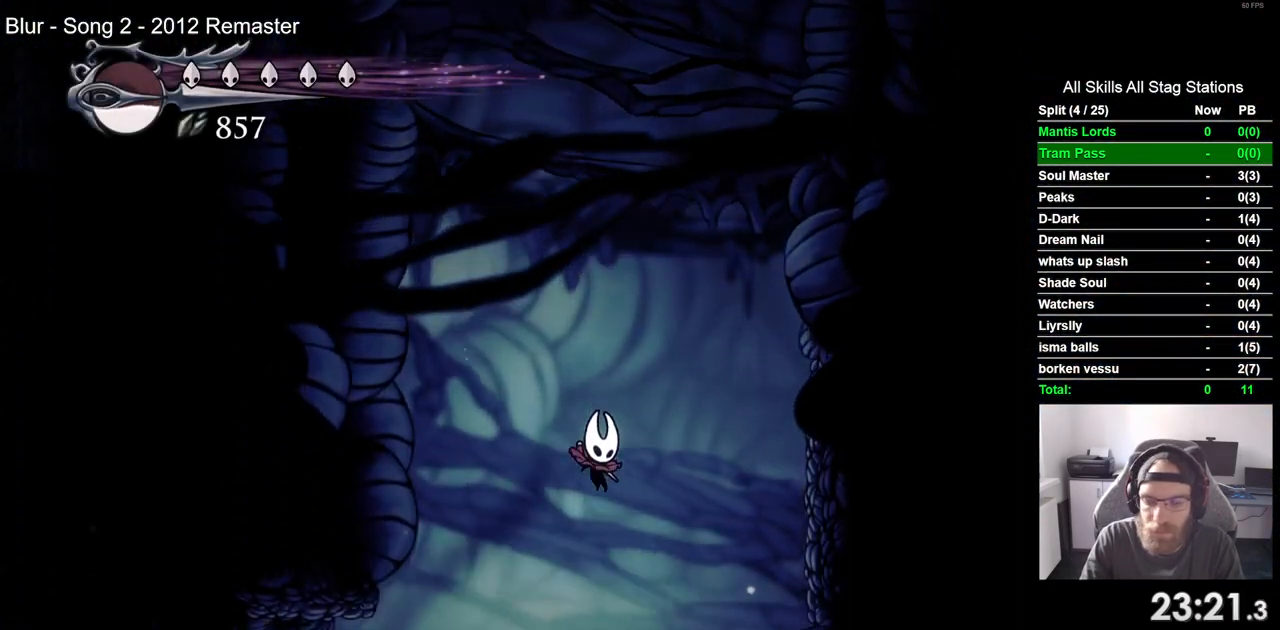
{"dt_ms": 500, "buttons": [], "left_stick": "center", "right_stick": "center", "events": []}
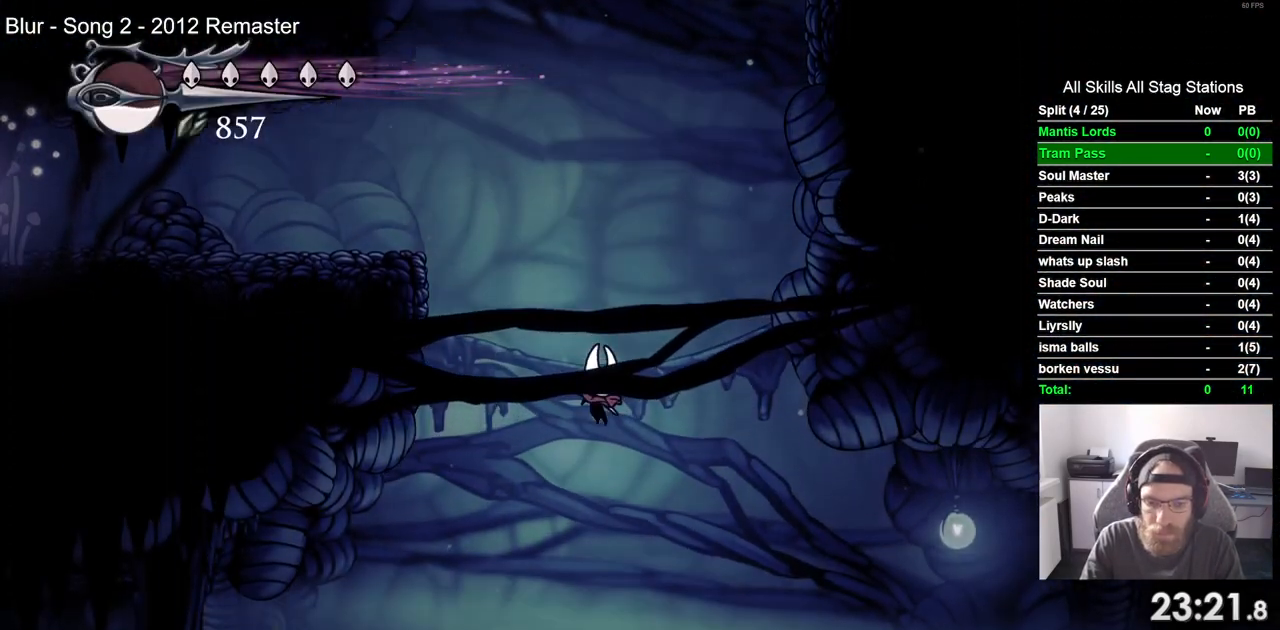
{"dt_ms": 500, "buttons": [], "left_stick": "center", "right_stick": "center", "events": []}
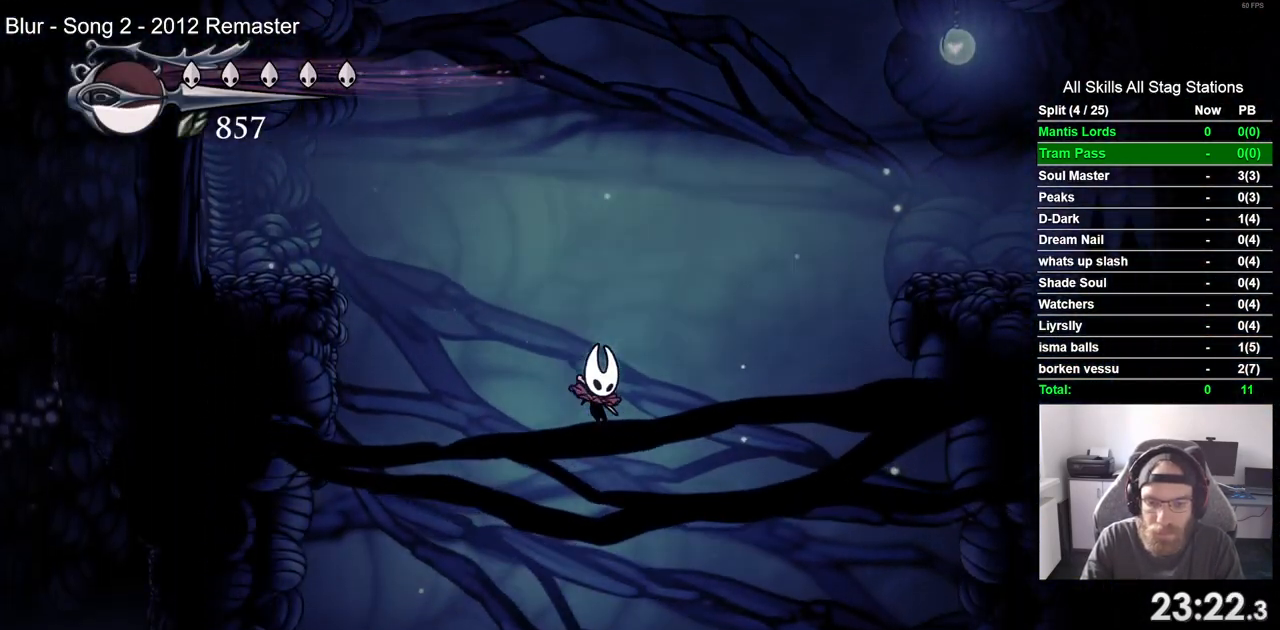
{"dt_ms": 500, "buttons": [], "left_stick": "center", "right_stick": "center", "events": []}
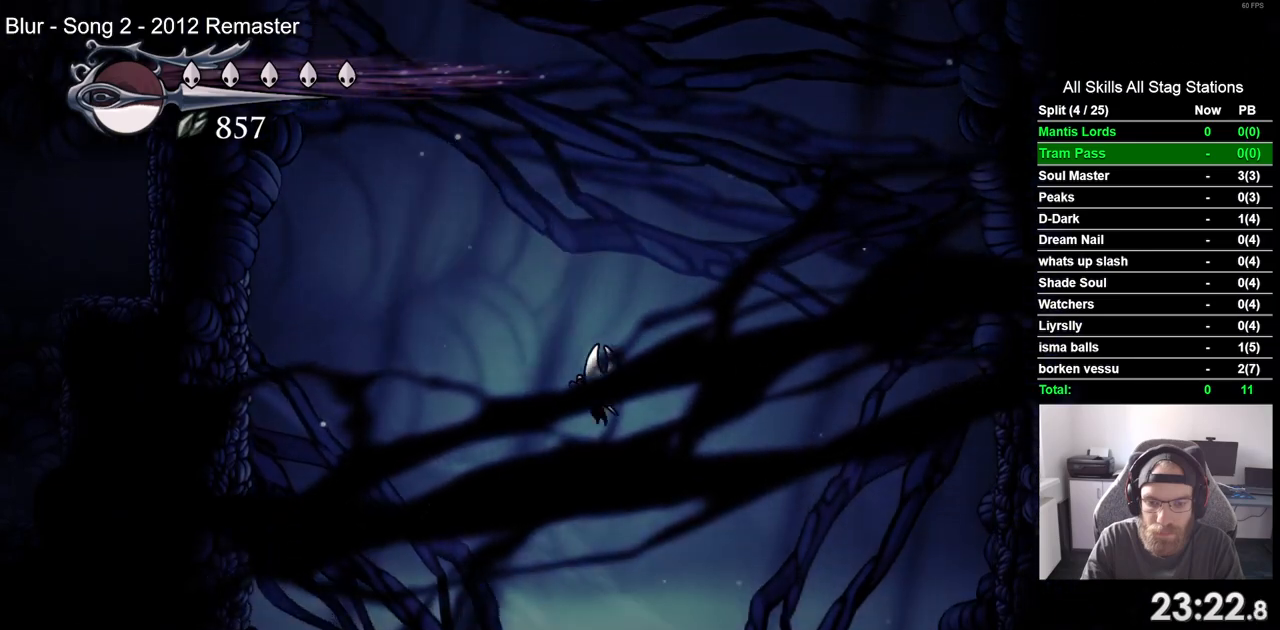
{"dt_ms": 500, "buttons": ["R1", "R2"], "left_stick": "center", "right_stick": "center", "events": [[250, "DPAD_RIGHT", "down"], [350, "DPAD_RIGHT", "up"], [400, "R2", "down"], [483, "R1", "down"]]}
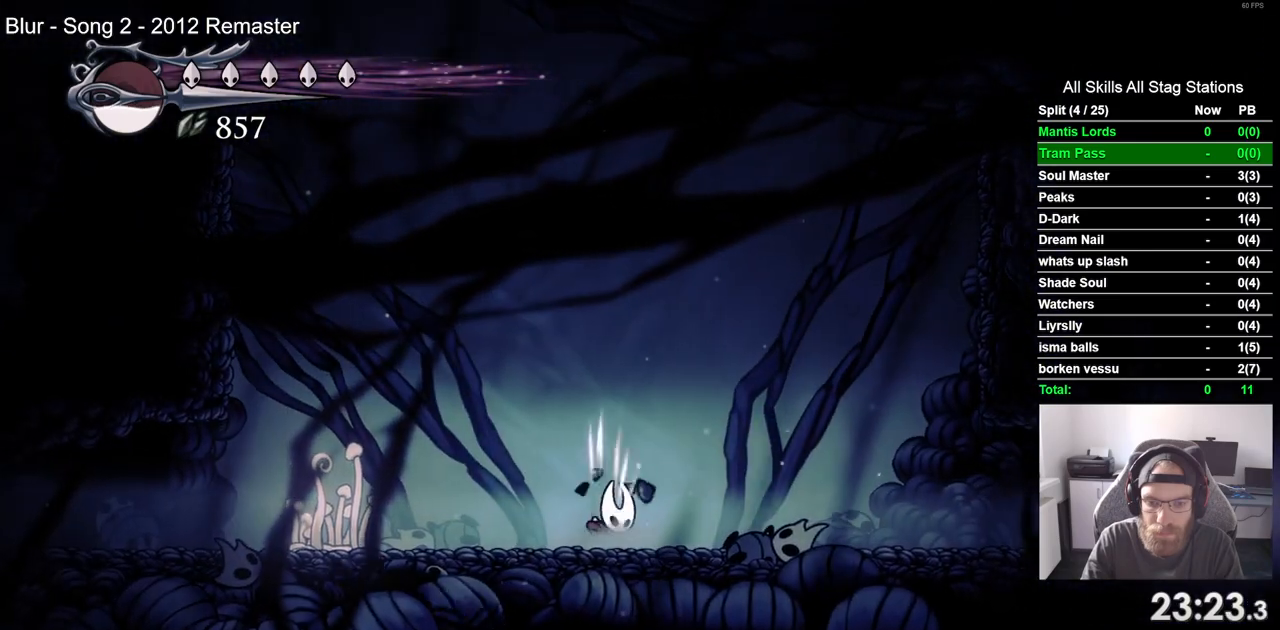
{"dt_ms": 500, "buttons": ["DPAD_RIGHT"], "left_stick": "center", "right_stick": "center", "events": [[33, "DPAD_RIGHT", "down"], [33, "R1", "up"], [33, "R2", "up"]]}
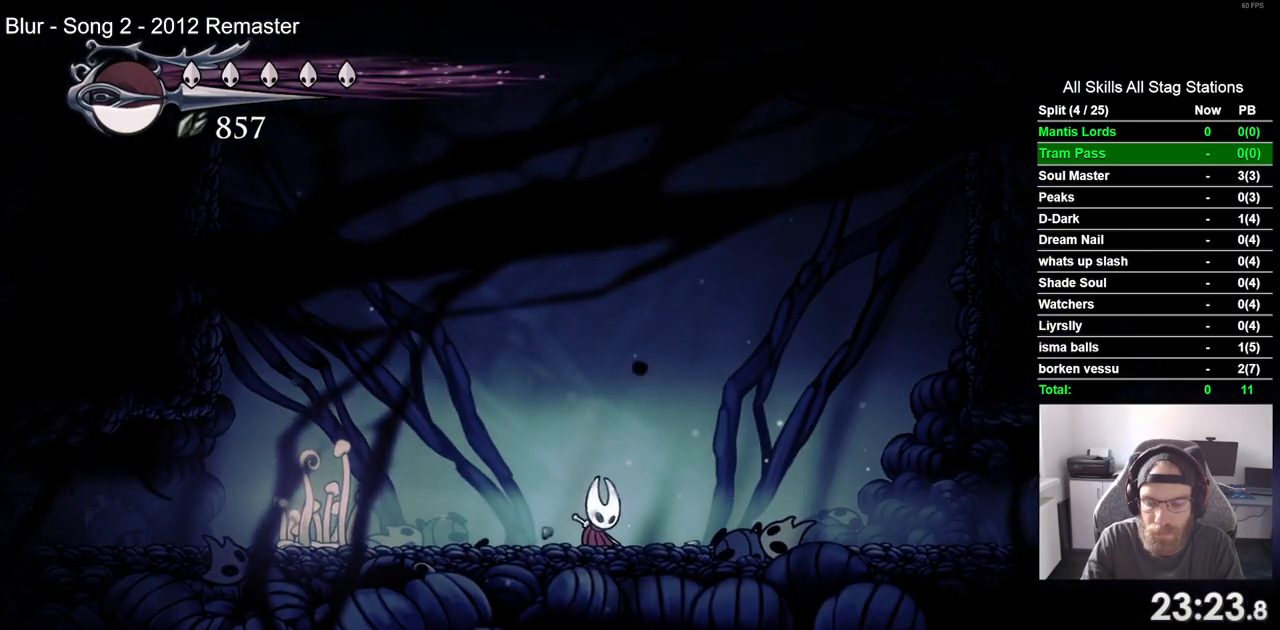
{"dt_ms": 500, "buttons": ["DPAD_RIGHT"], "left_stick": "center", "right_stick": "center", "events": [[83, "R2", "down"], [283, "R2", "up"]]}
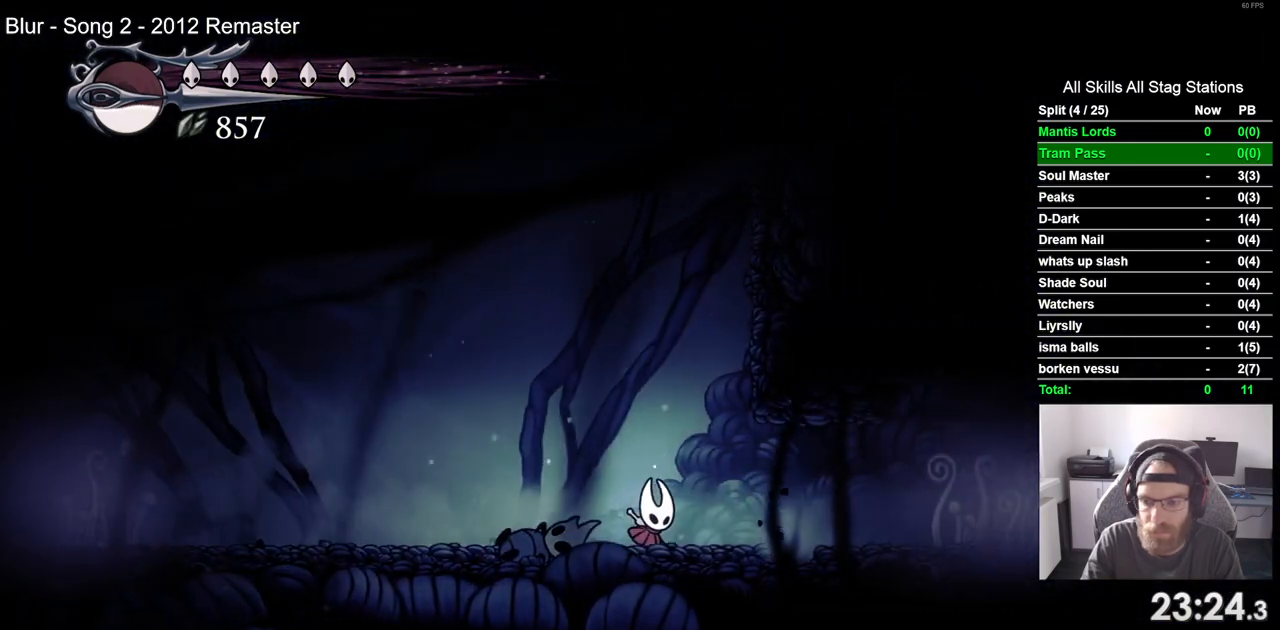
{"dt_ms": 500, "buttons": ["DPAD_RIGHT"], "left_stick": "center", "right_stick": "center", "events": [[183, "R2", "down"], [400, "R2", "up"]]}
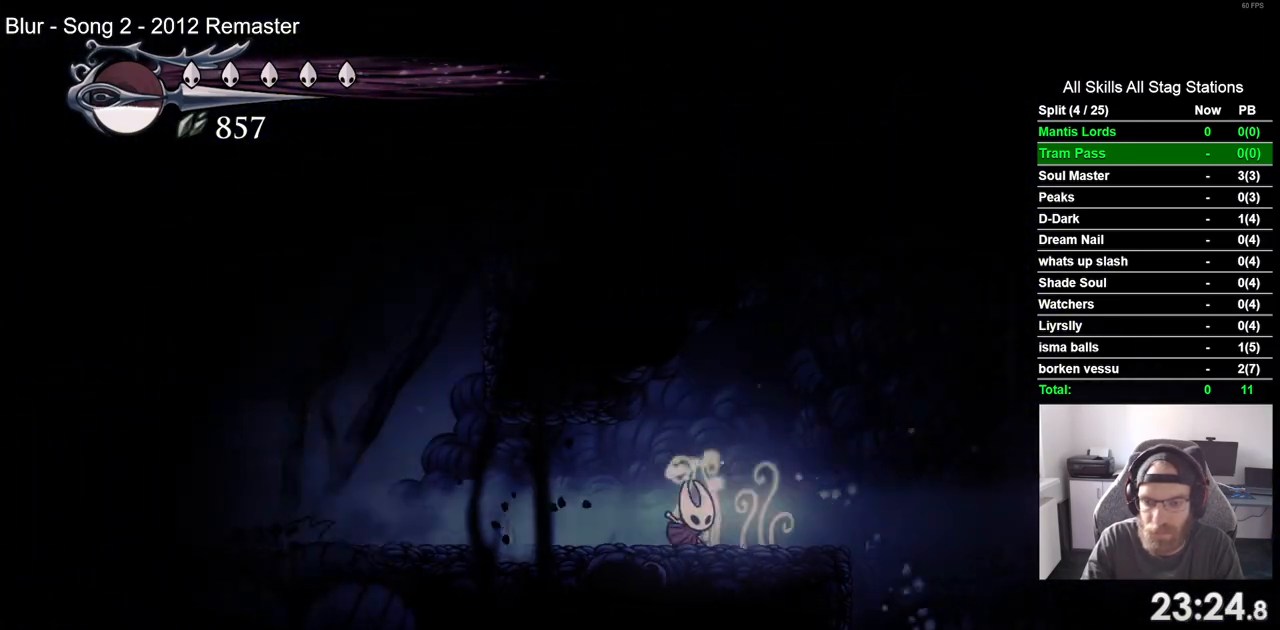
{"dt_ms": 500, "buttons": ["DPAD_RIGHT"], "left_stick": "center", "right_stick": "center", "events": []}
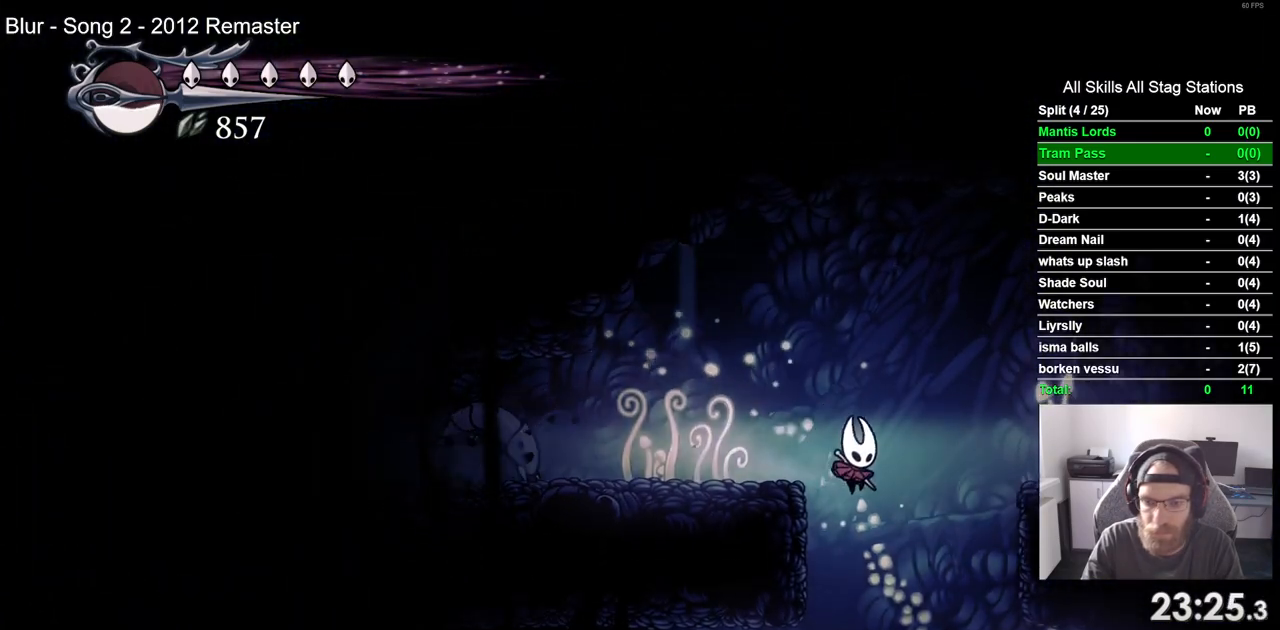
{"dt_ms": 1000, "buttons": ["DPAD_LEFT"], "left_stick": "center", "right_stick": "center"}
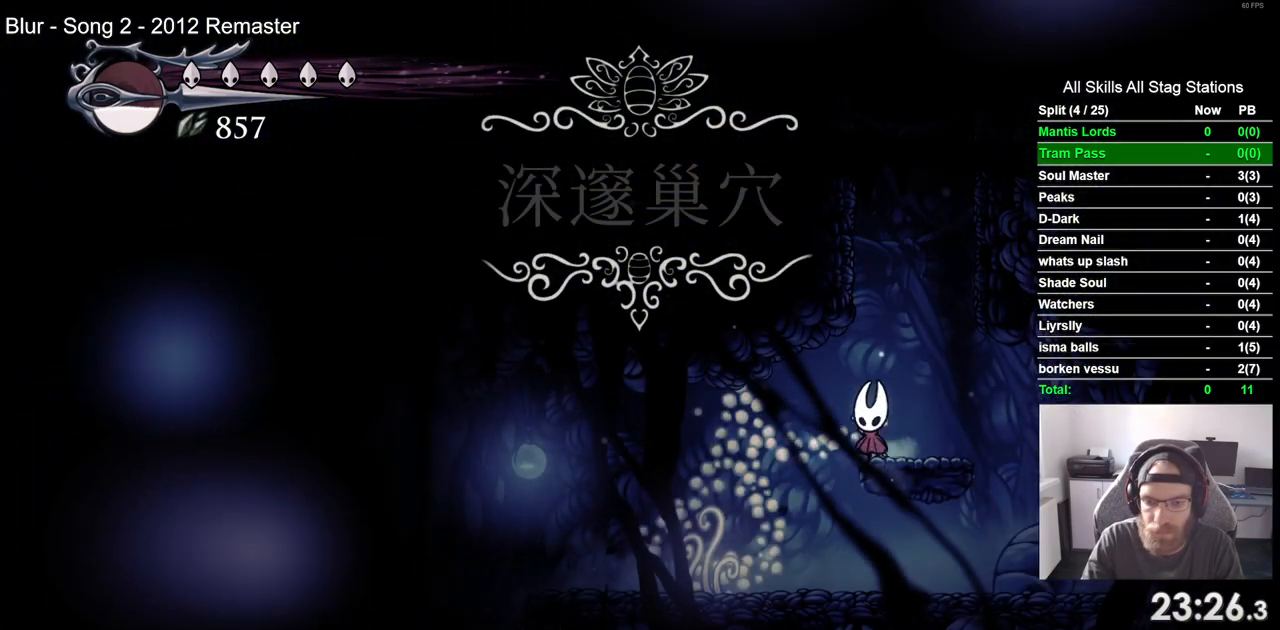
{"dt_ms": 500, "buttons": ["CROSS", "DPAD_LEFT"], "left_stick": "center", "right_stick": "center", "events": [[483, "CROSS", "down"]]}
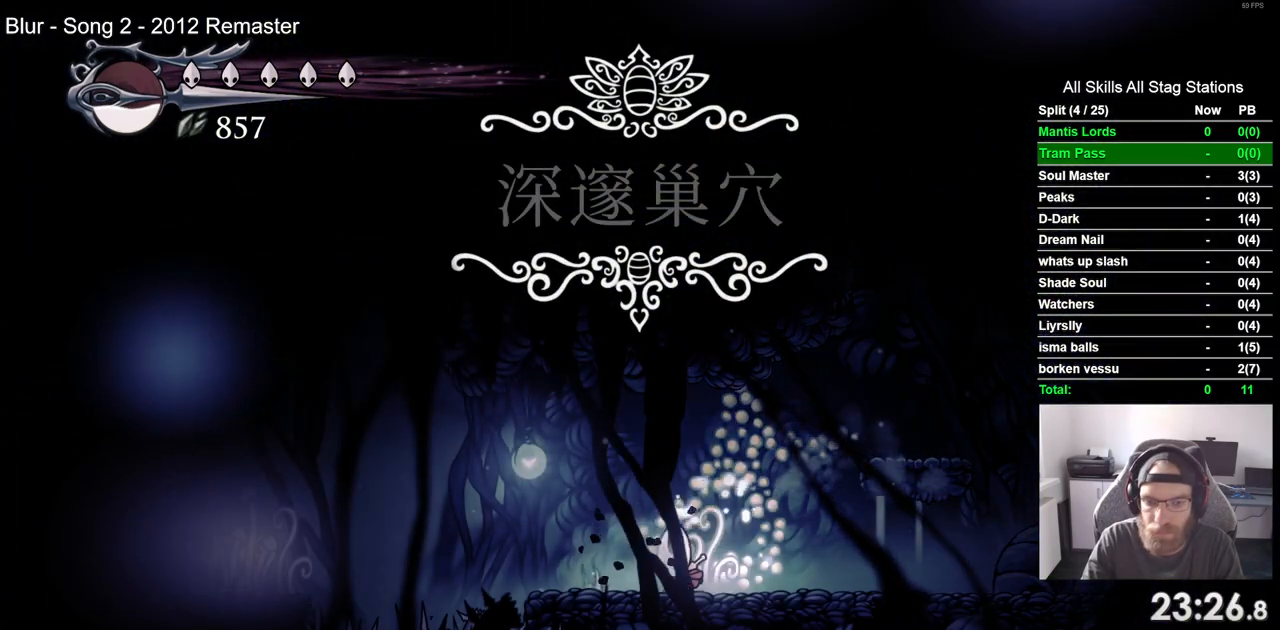
{"dt_ms": 500, "buttons": ["DPAD_LEFT"], "left_stick": "center", "right_stick": "center", "events": [[133, "R2", "down"], [217, "CROSS", "up"], [300, "R2", "up"]]}
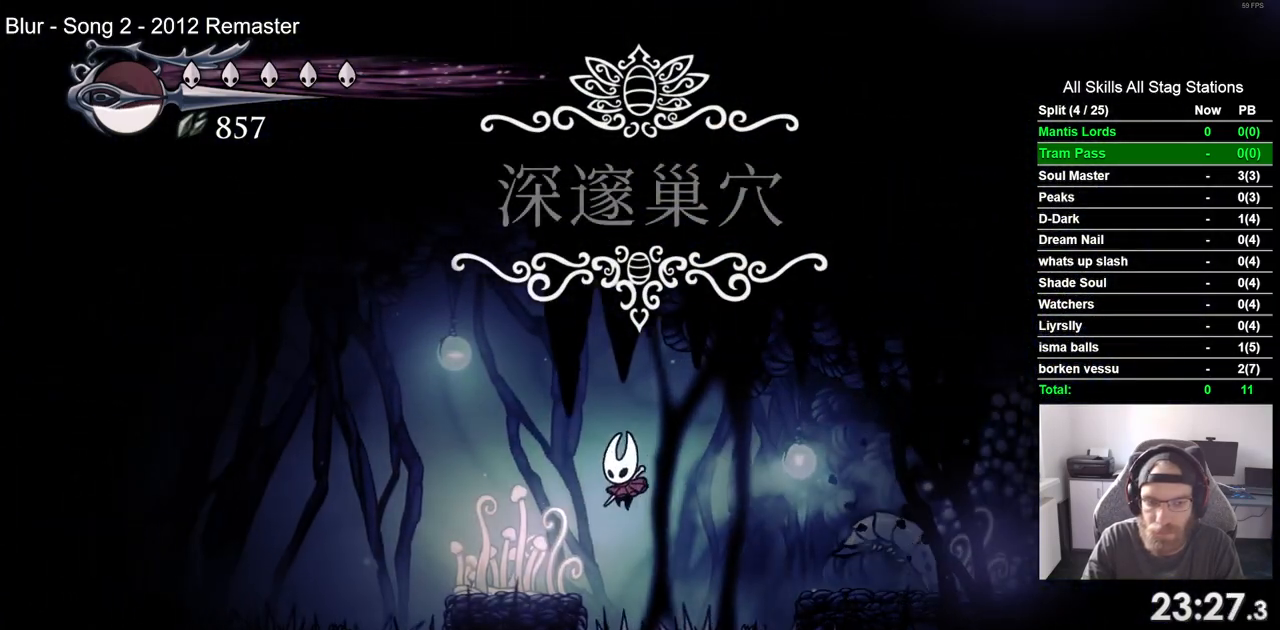
{"dt_ms": 500, "buttons": ["CROSS", "R2", "DPAD_LEFT"], "left_stick": "center", "right_stick": "center", "events": [[267, "CROSS", "down"], [450, "R2", "down"]]}
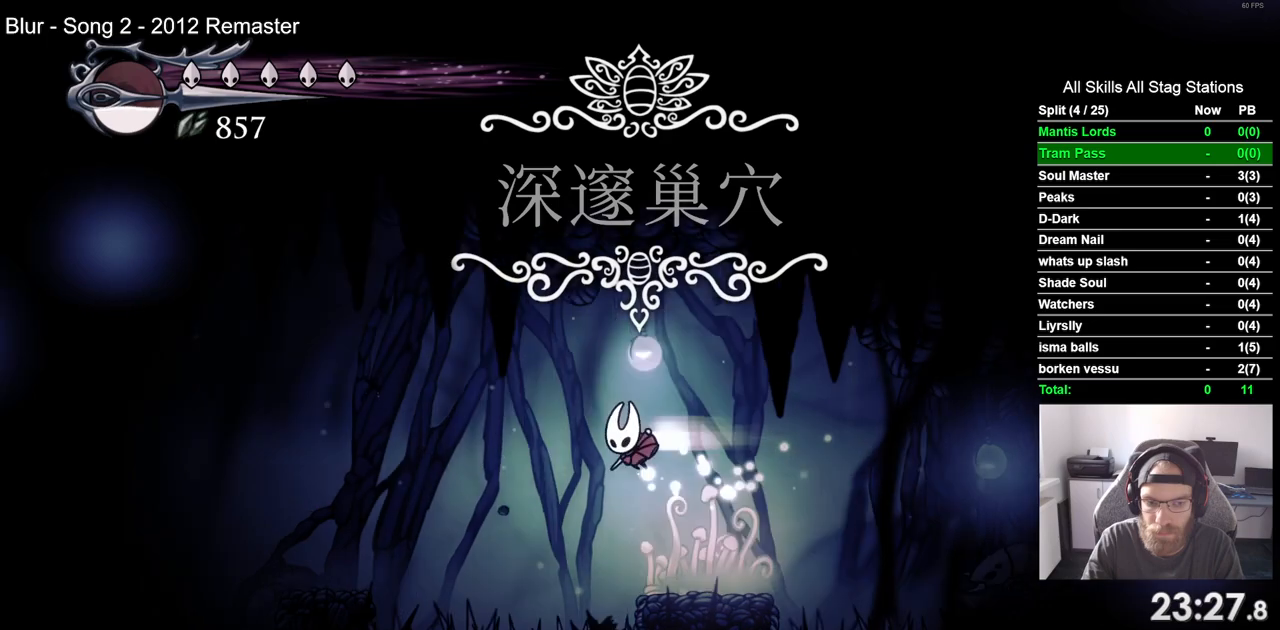
{"dt_ms": 500, "buttons": ["DPAD_LEFT"], "left_stick": "center", "right_stick": "center", "events": [[167, "R2", "up"], [200, "CROSS", "up"]]}
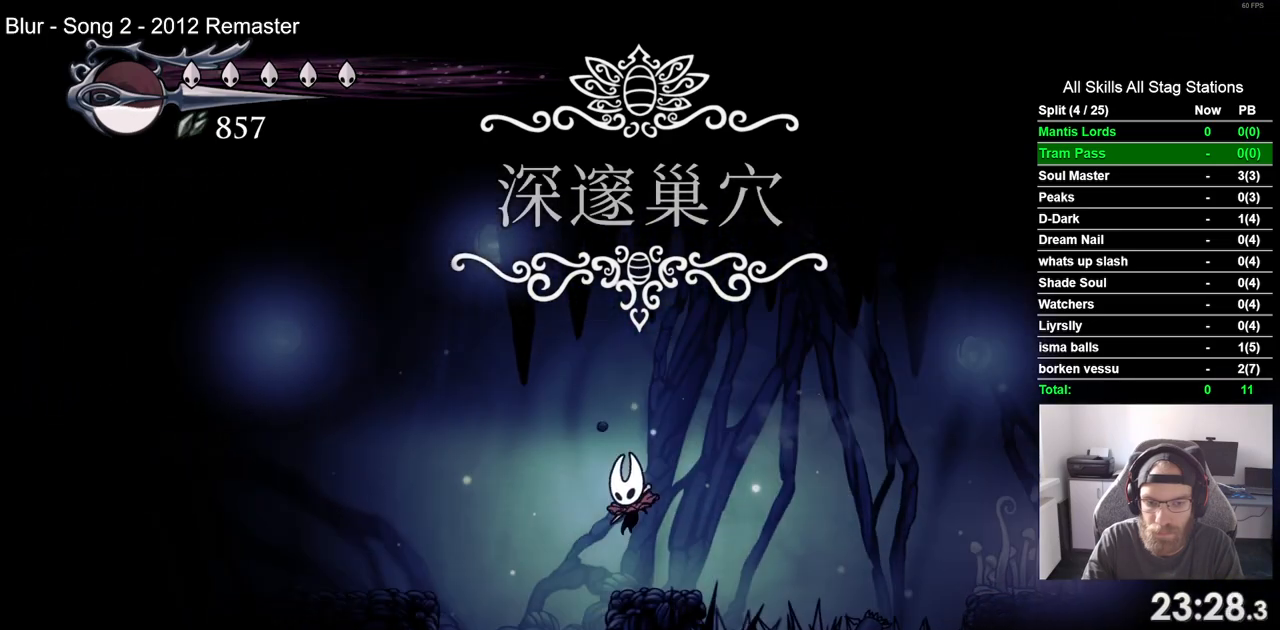
{"dt_ms": 500, "buttons": ["DPAD_LEFT"], "left_stick": "center", "right_stick": "center", "events": []}
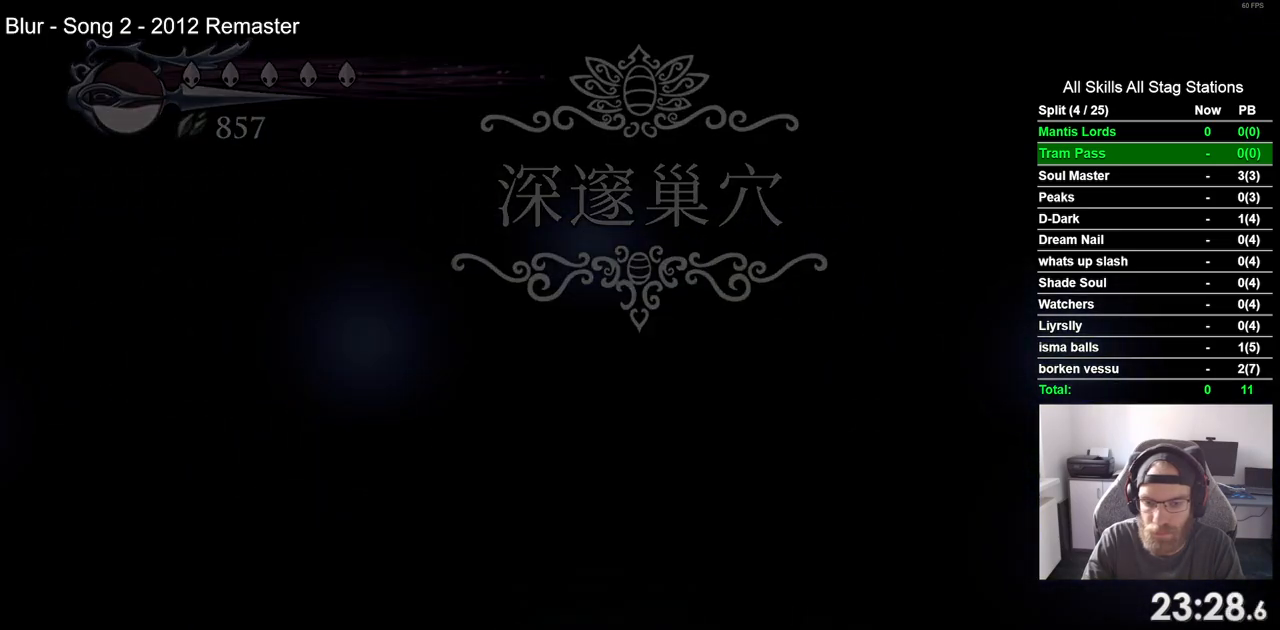
{"dt_ms": 500, "buttons": ["DPAD_LEFT"], "left_stick": "center", "right_stick": "center", "events": []}
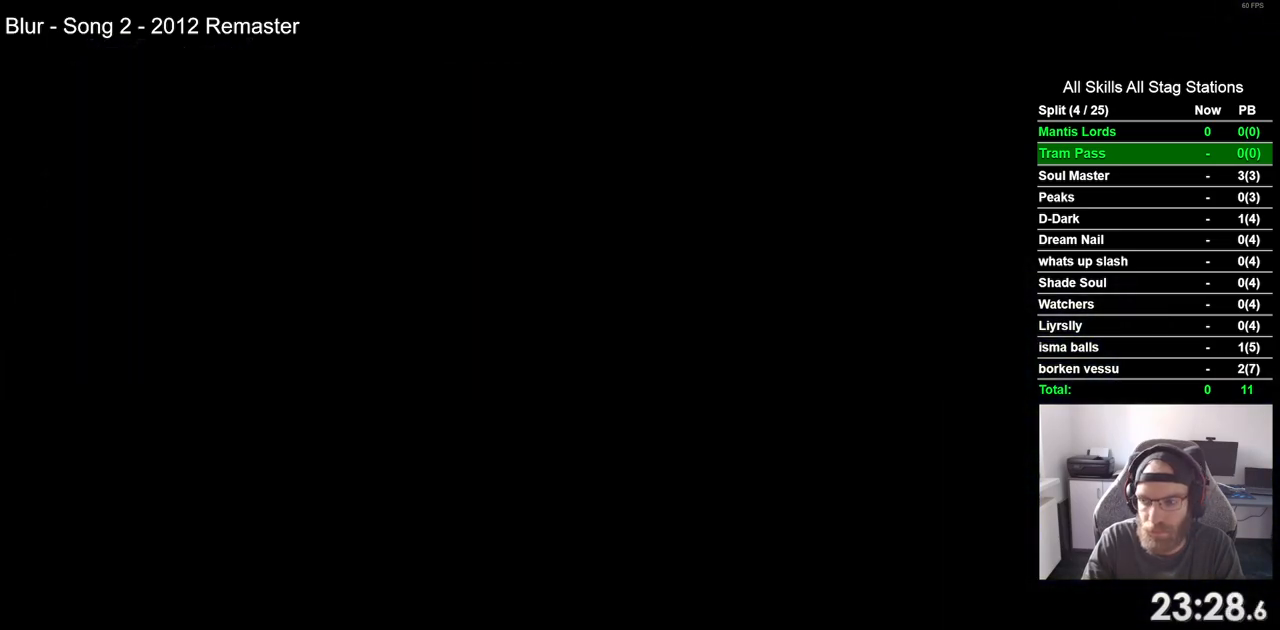
{"dt_ms": 500, "buttons": ["DPAD_LEFT"], "left_stick": "center", "right_stick": "center", "events": []}
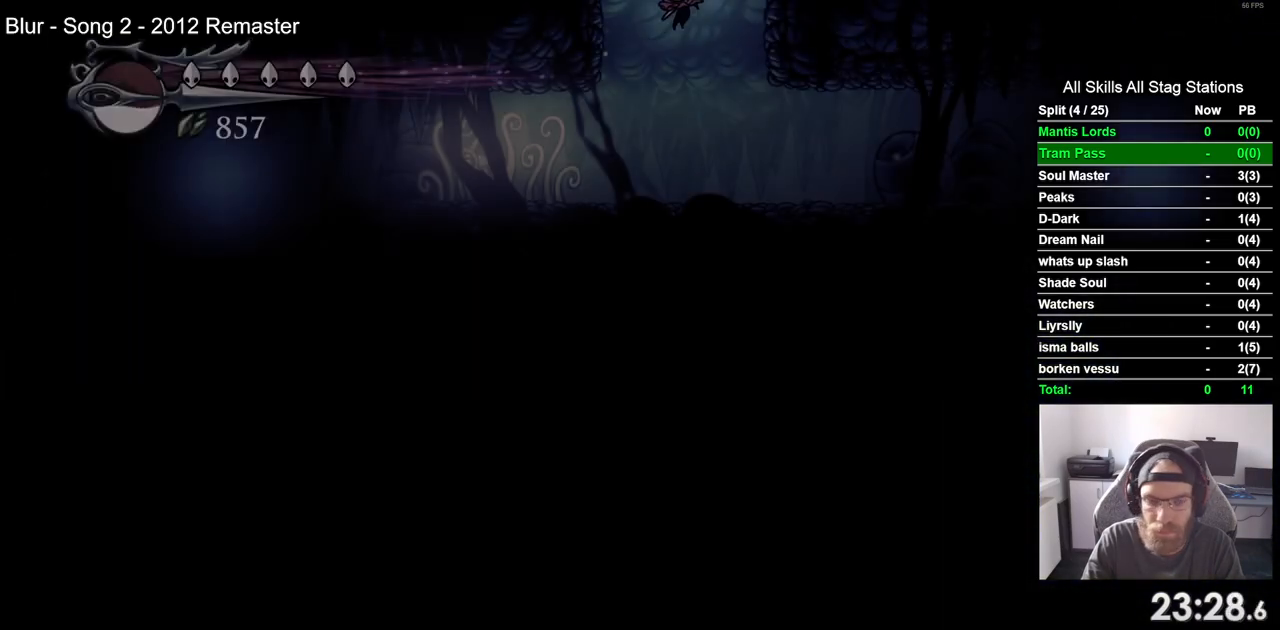
{"dt_ms": 500, "buttons": ["DPAD_LEFT"], "left_stick": "center", "right_stick": "center", "events": []}
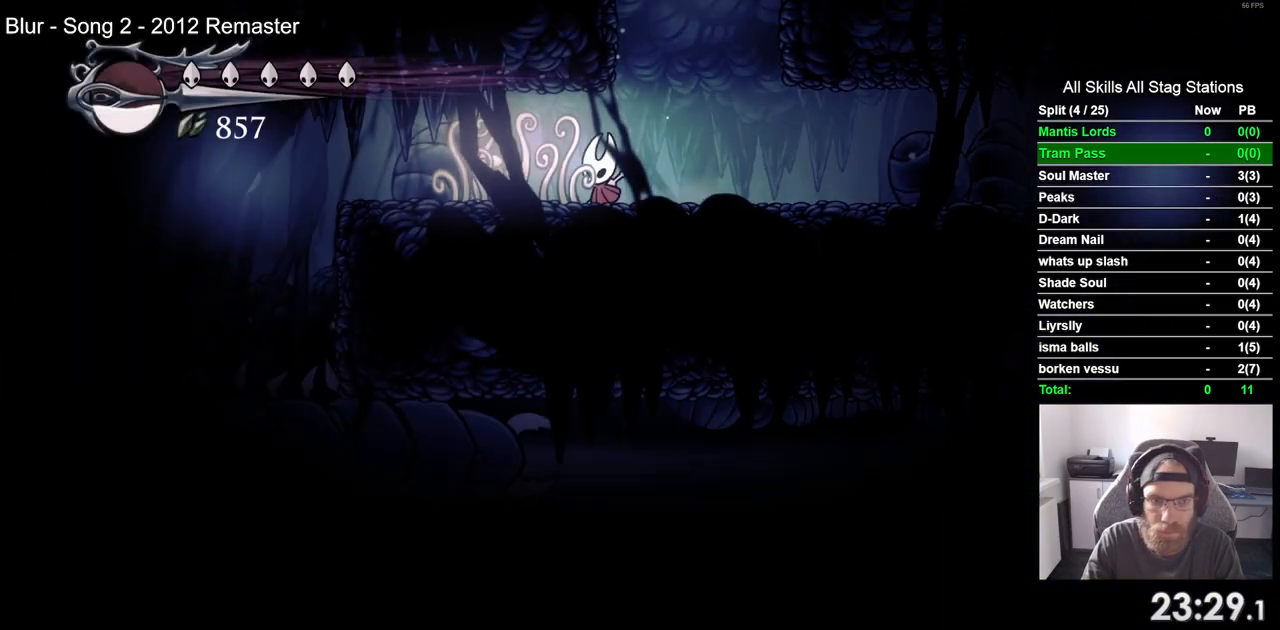
{"dt_ms": 500, "buttons": ["DPAD_LEFT"], "left_stick": "center", "right_stick": "center", "events": []}